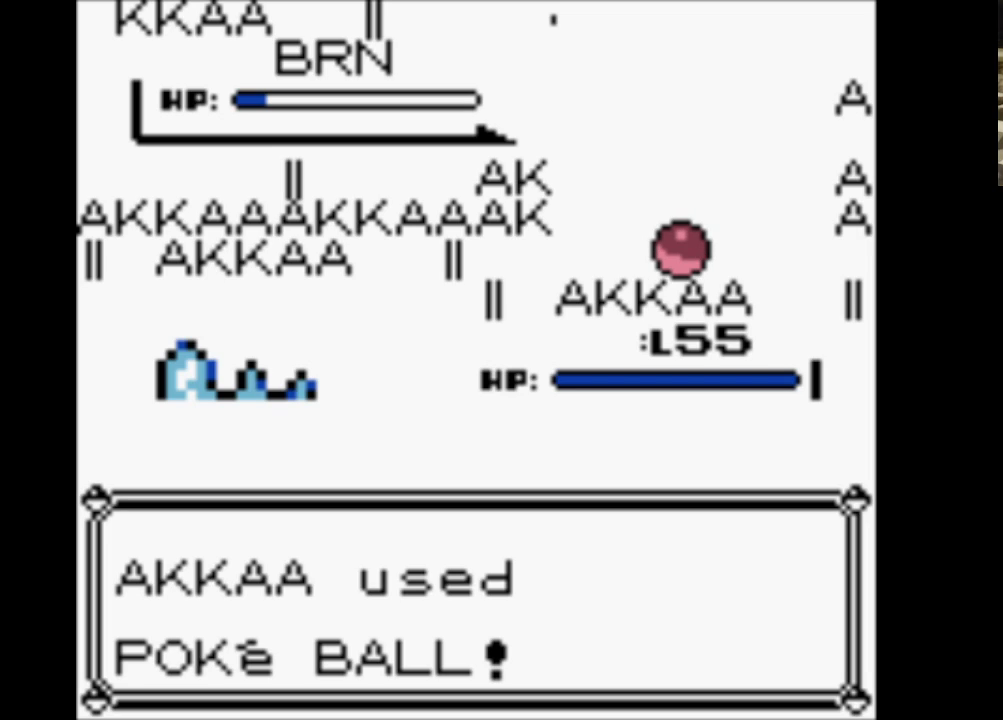
Gameplay with a controller (Nintendo layout); each line is a JSON object with the inputs held at the frame after it. "events" lists button and stick changes between this image and that frame as [ms after this image, input, new state], when the widget could be followed in between. Not read: L3 R3.
{"buttons": ["B"], "events": [[17, "B", "down"], [117, "B", "up"], [200, "B", "down"], [350, "B", "up"], [383, "B", "down"]]}
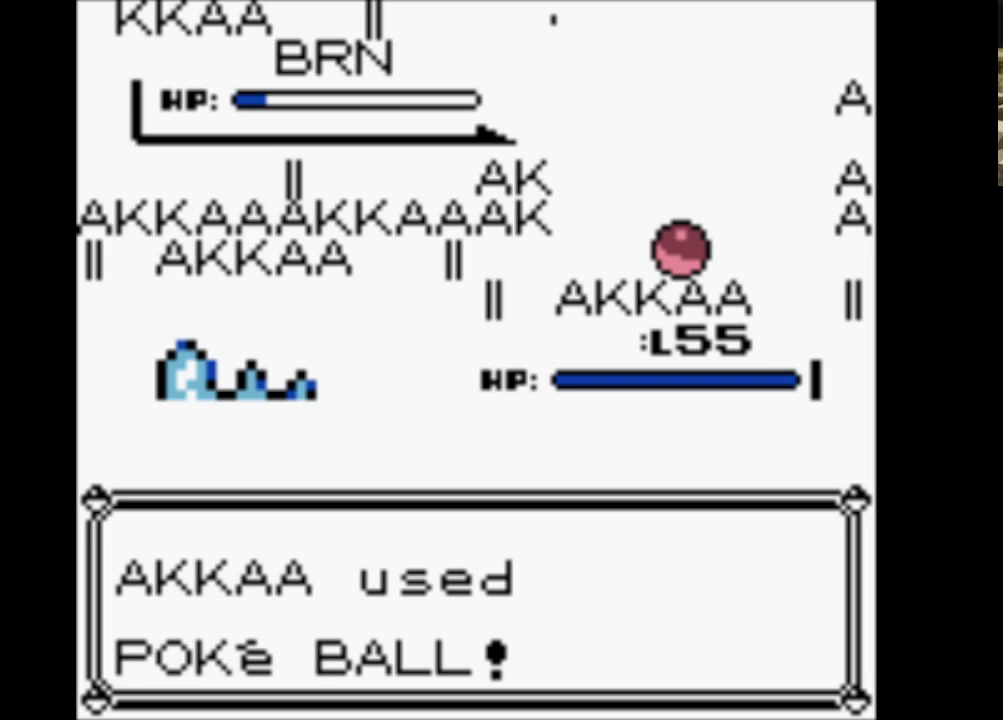
{"buttons": [], "events": [[17, "B", "up"], [117, "B", "down"], [267, "B", "up"], [317, "B", "down"], [450, "B", "up"]]}
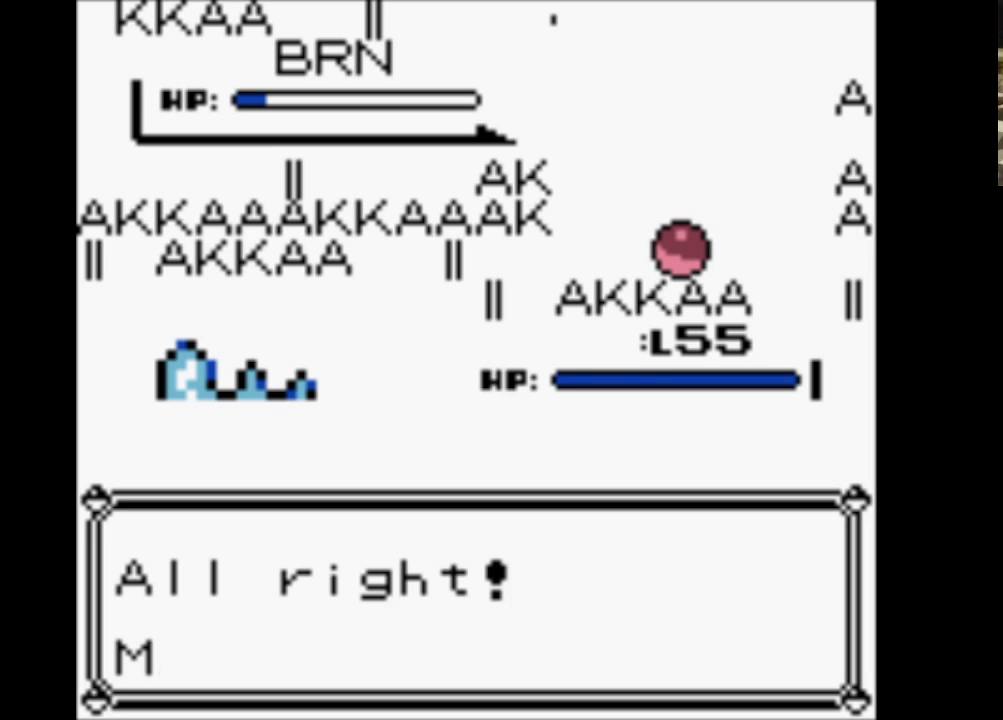
{"buttons": ["B"], "events": [[50, "B", "down"], [133, "B", "up"], [233, "B", "down"], [367, "B", "up"], [417, "B", "down"]]}
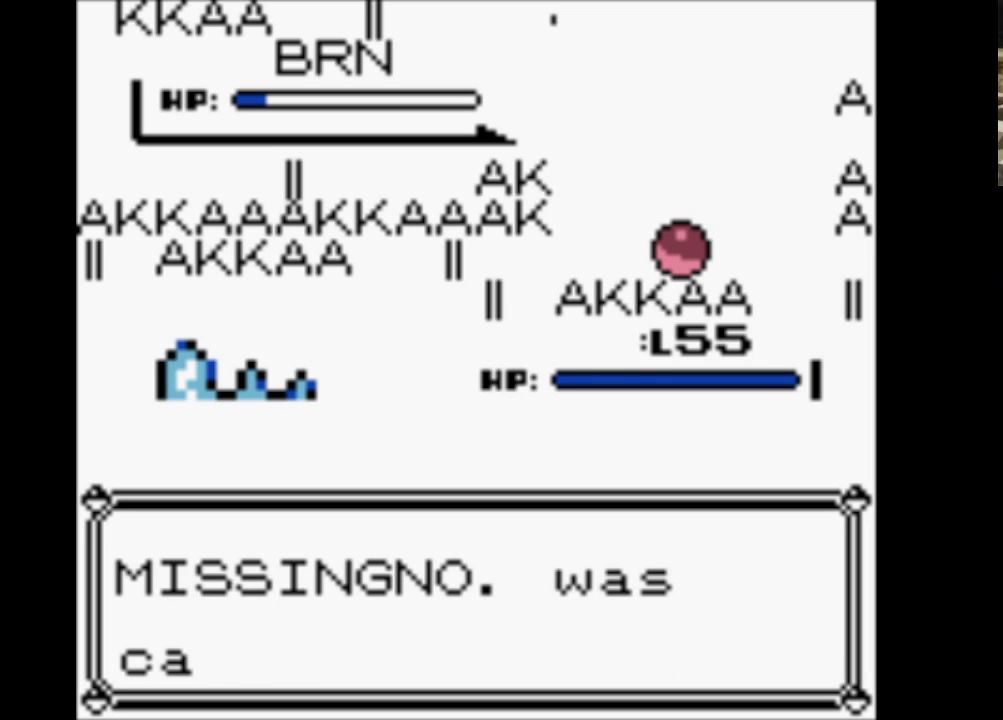
{"buttons": [], "events": [[67, "B", "up"], [150, "B", "down"], [300, "B", "up"], [333, "B", "down"], [483, "B", "up"]]}
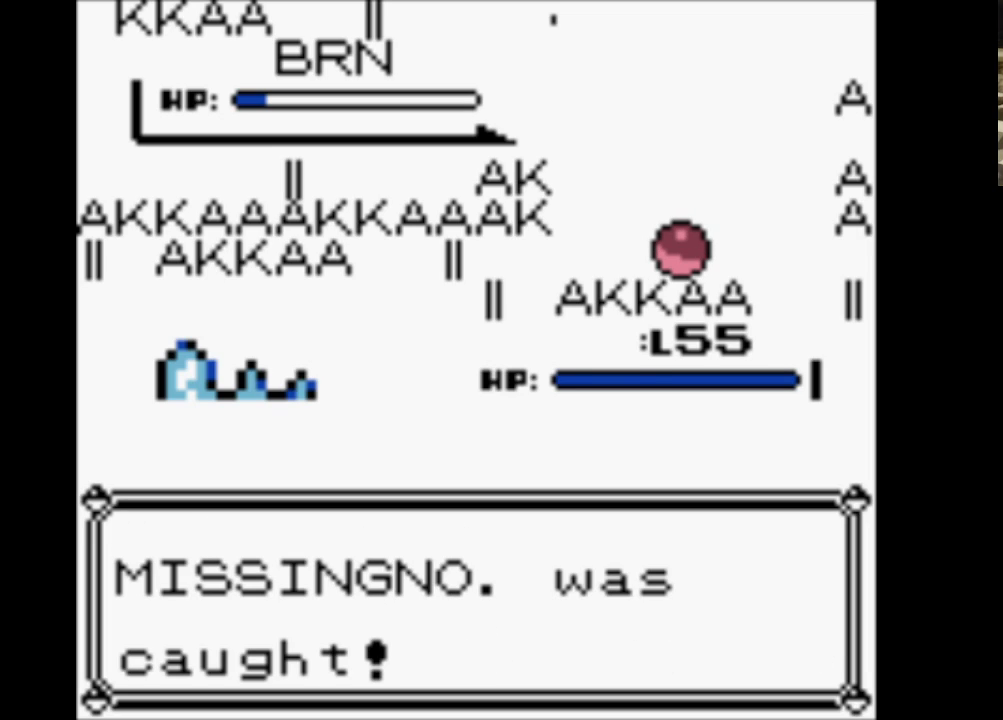
{"buttons": ["B"], "events": [[83, "B", "down"], [167, "B", "up"], [267, "B", "down"], [417, "B", "up"], [500, "B", "down"]]}
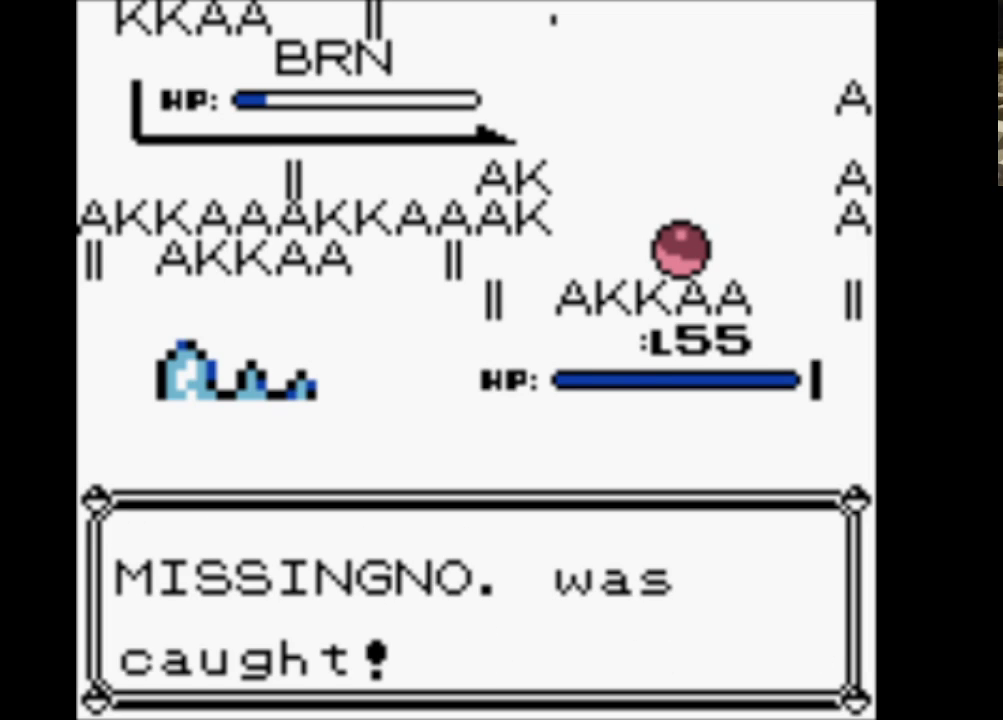
{"buttons": ["B"], "events": [[133, "B", "up"], [183, "B", "down"], [333, "B", "up"], [417, "B", "down"]]}
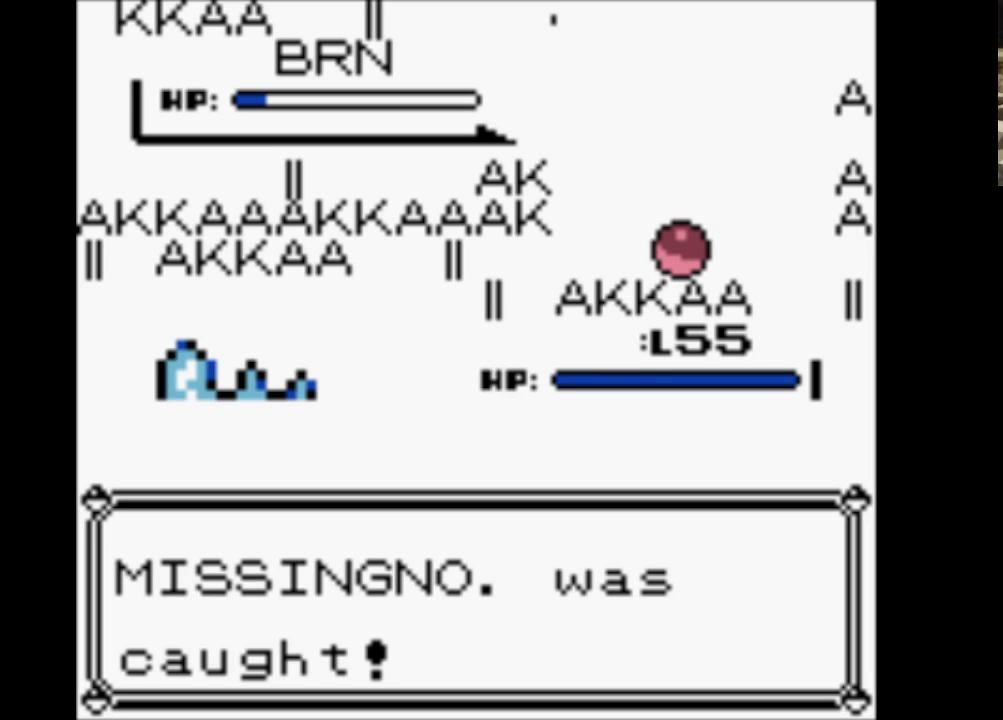
{"buttons": ["B"], "events": [[67, "B", "up"], [117, "B", "down"], [300, "B", "up"], [333, "B", "down"]]}
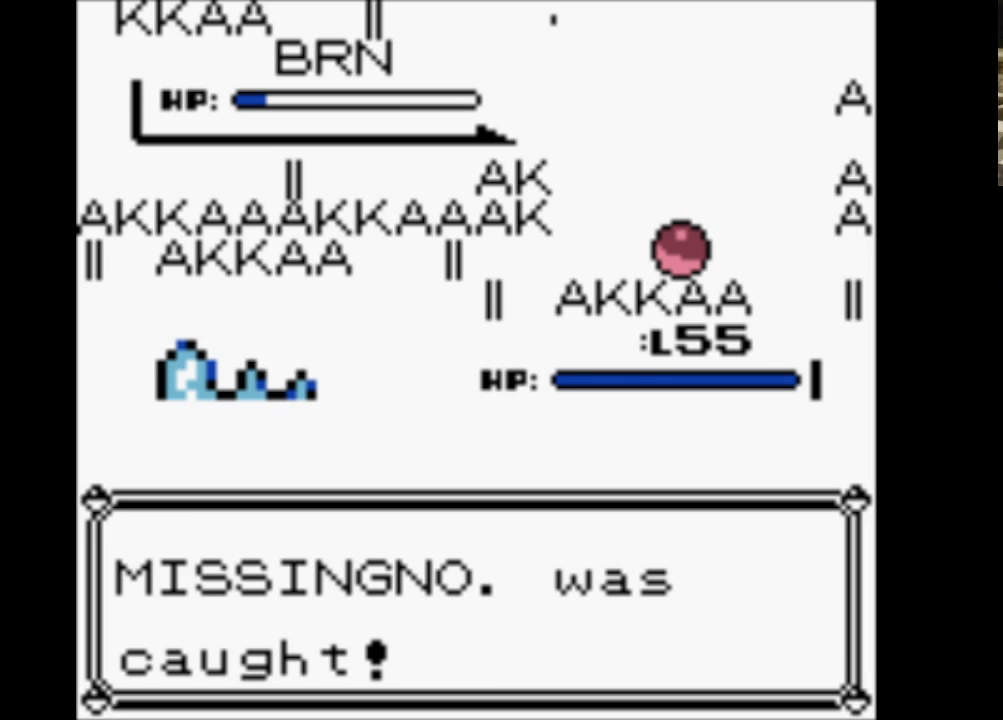
{"buttons": ["B"], "events": [[33, "B", "up"], [67, "B", "down"], [217, "B", "up"], [267, "B", "down"], [450, "B", "up"], [500, "B", "down"]]}
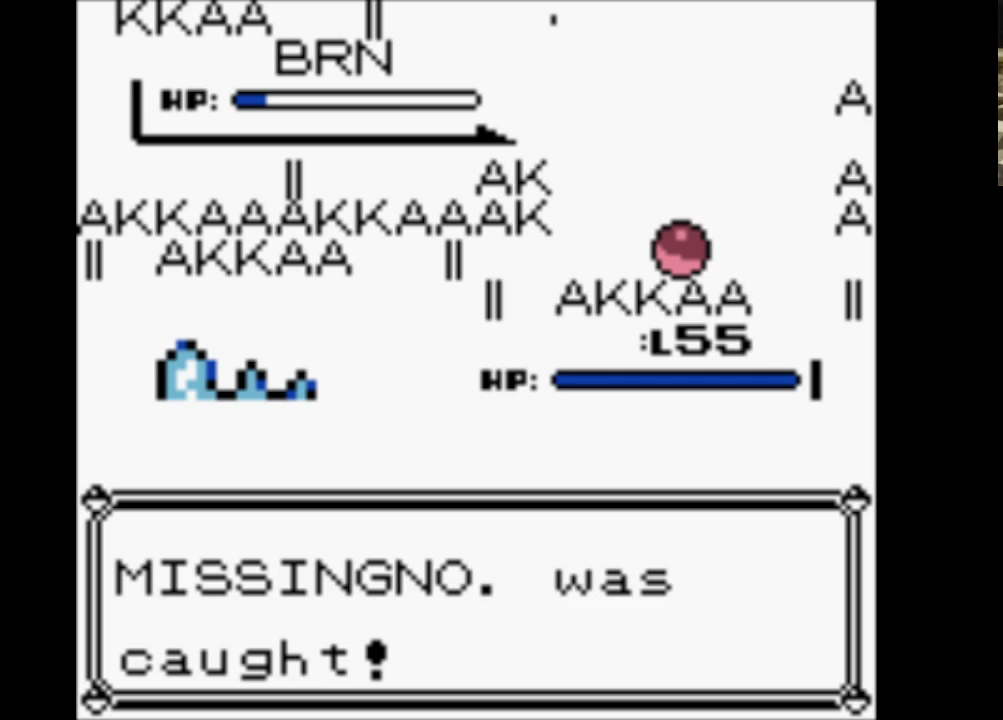
{"buttons": ["B"], "events": [[133, "B", "up"], [183, "B", "down"], [333, "B", "up"], [383, "B", "down"]]}
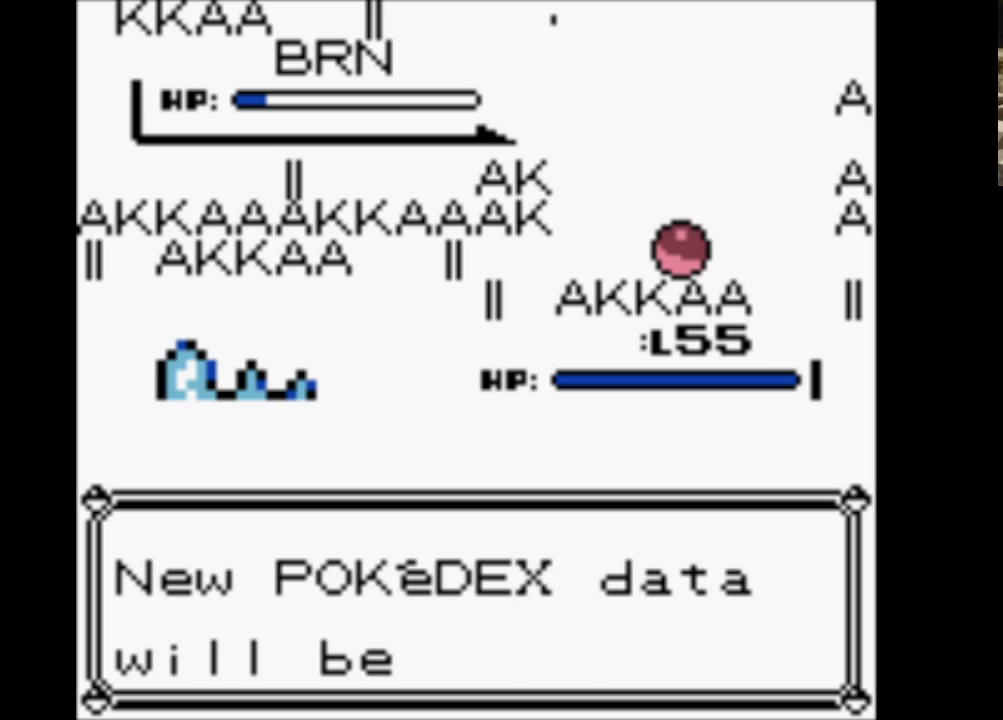
{"buttons": ["B"], "events": [[50, "B", "up"], [100, "B", "down"], [250, "B", "up"], [300, "B", "down"], [433, "B", "up"], [483, "B", "down"]]}
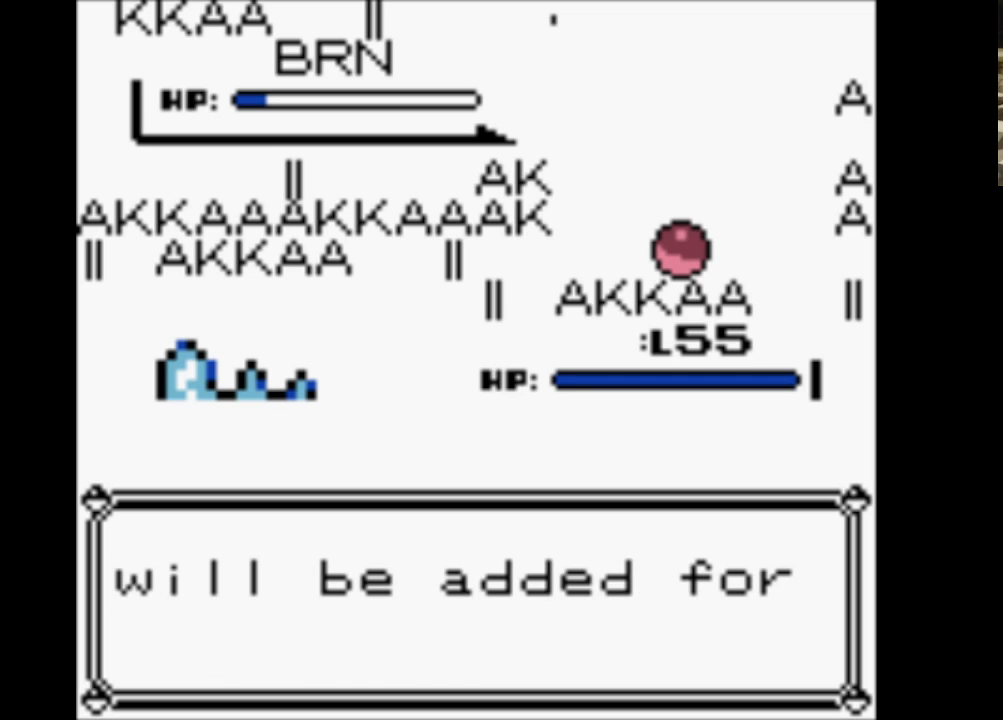
{"buttons": ["B"], "events": [[117, "B", "up"], [217, "B", "down"], [350, "B", "up"], [400, "B", "down"]]}
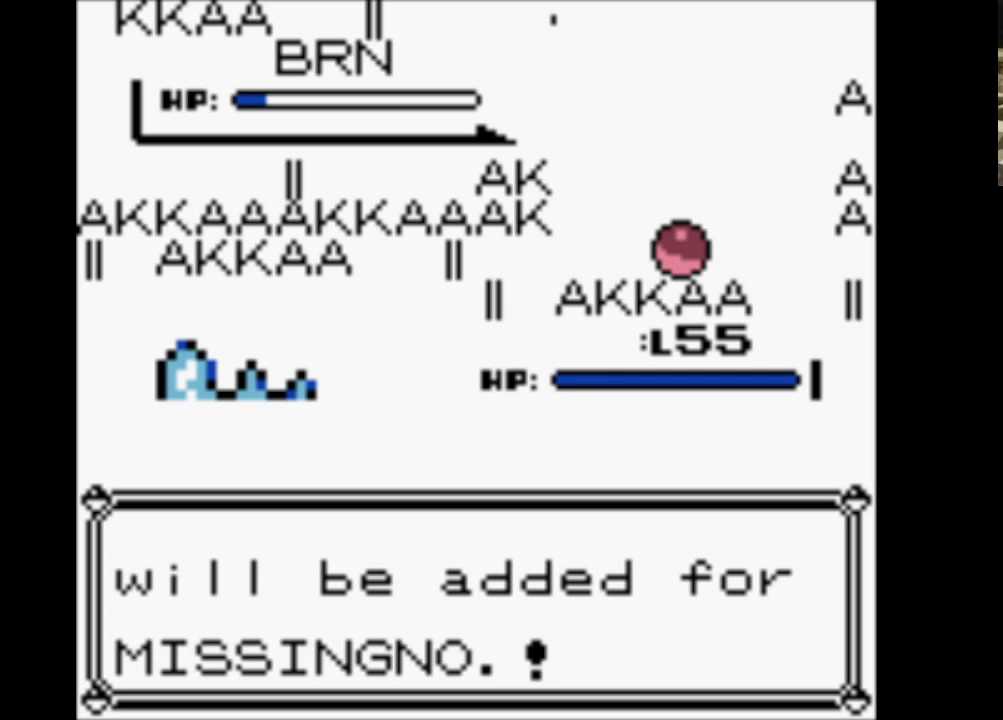
{"buttons": ["B"], "events": [[33, "B", "up"], [133, "B", "down"], [283, "B", "up"], [383, "B", "down"]]}
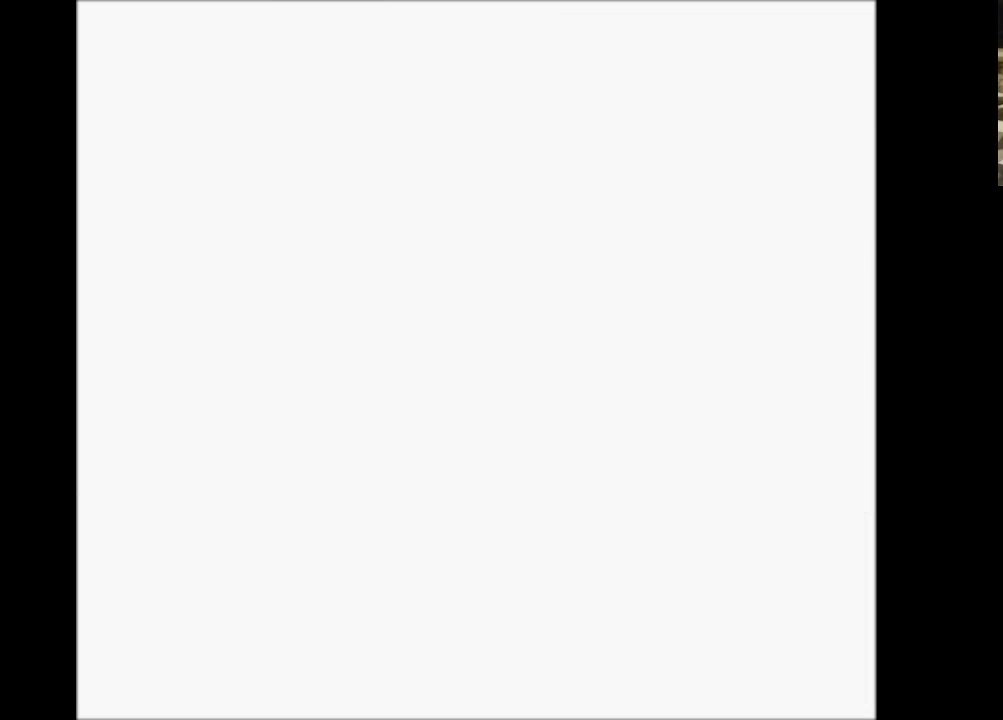
{"buttons": ["B"], "events": [[17, "B", "up"], [67, "B", "down"], [217, "B", "up"], [300, "B", "down"], [400, "B", "up"], [500, "B", "down"]]}
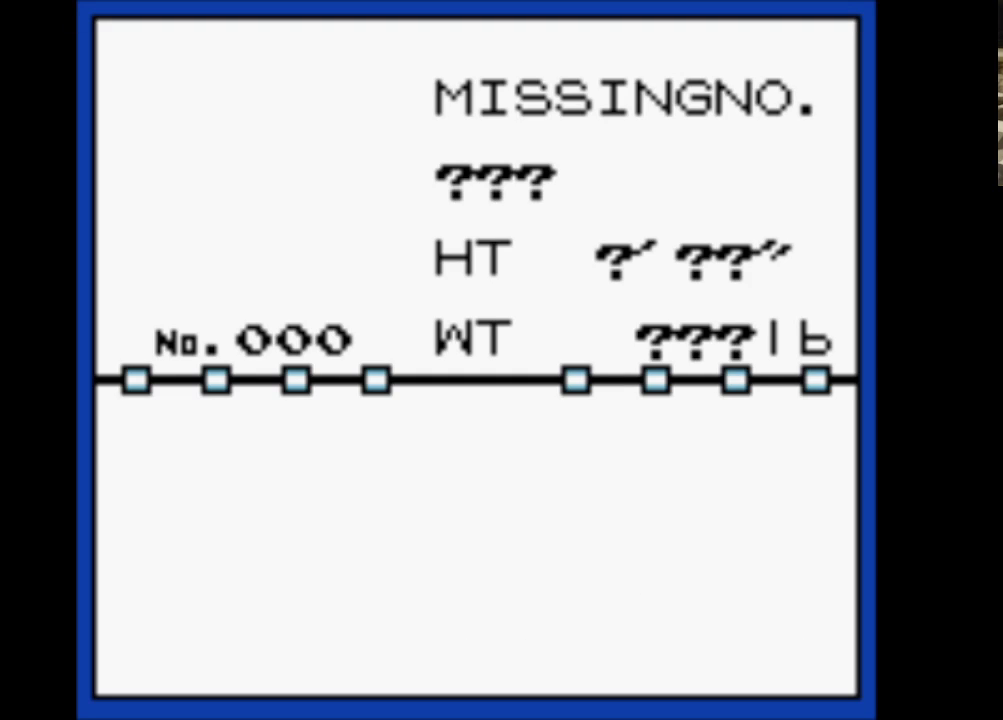
{"buttons": ["B"], "events": [[133, "B", "up"], [183, "B", "down"], [317, "B", "up"], [417, "B", "down"]]}
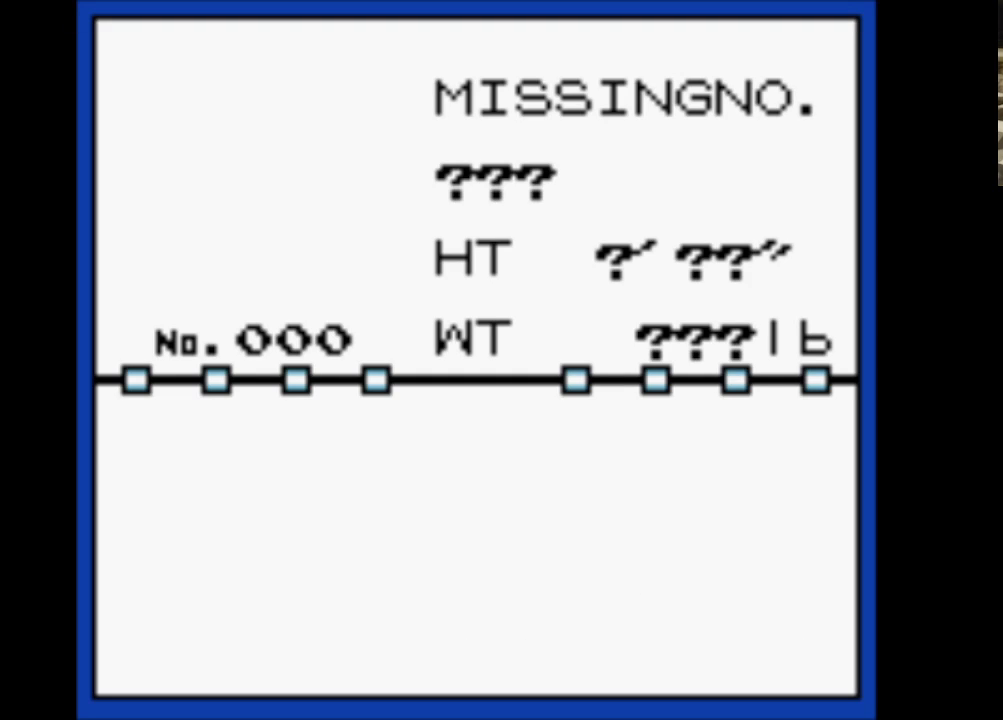
{"buttons": [], "events": [[50, "B", "up"], [117, "B", "down"], [250, "B", "up"], [300, "B", "down"], [433, "B", "up"]]}
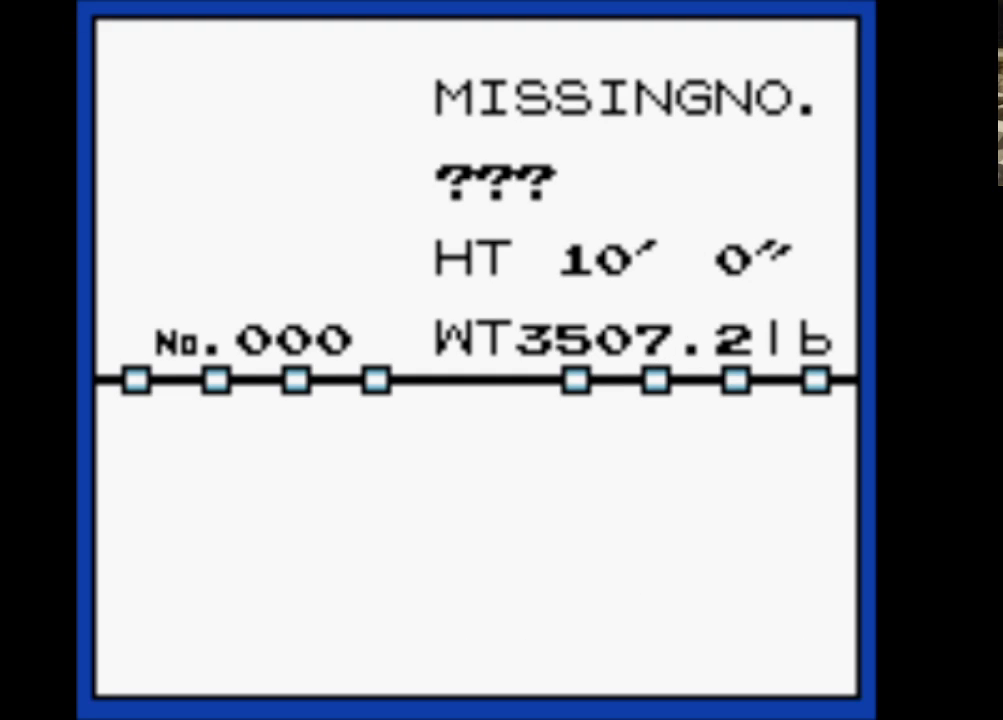
{"buttons": ["B"], "events": [[33, "B", "down"], [133, "B", "up"], [217, "B", "down"], [317, "A", "down"], [350, "B", "up"], [450, "A", "up"], [450, "B", "down"]]}
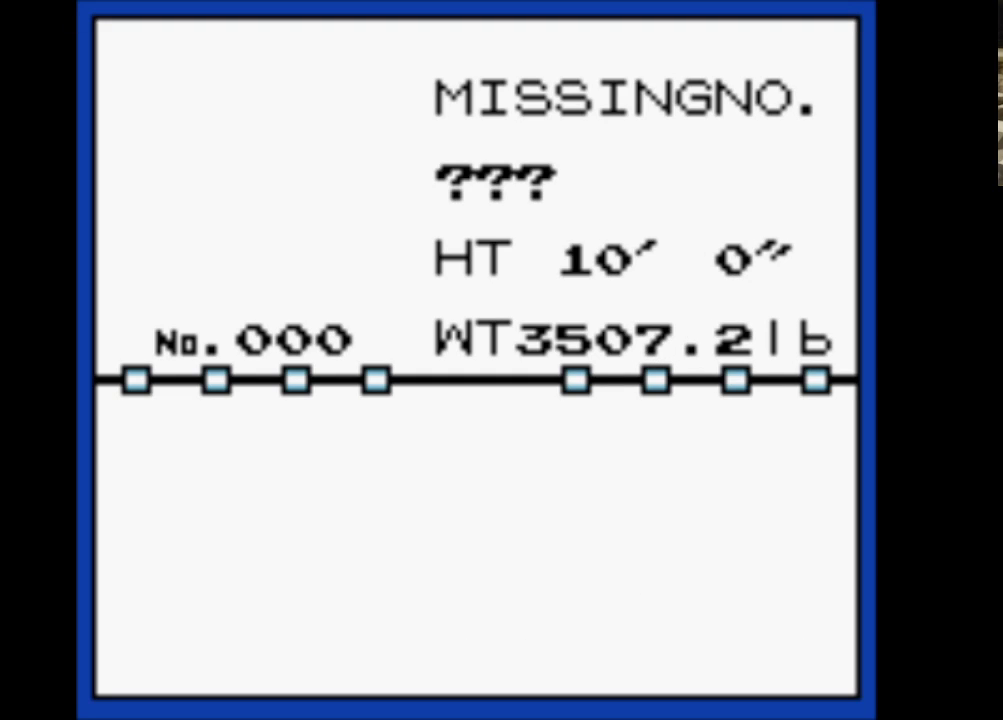
{"buttons": ["A", "B"], "events": [[50, "A", "down"], [100, "B", "up"], [183, "A", "up"], [183, "B", "down"], [283, "A", "down"], [333, "B", "up"], [417, "A", "up"], [417, "B", "down"], [500, "A", "down"]]}
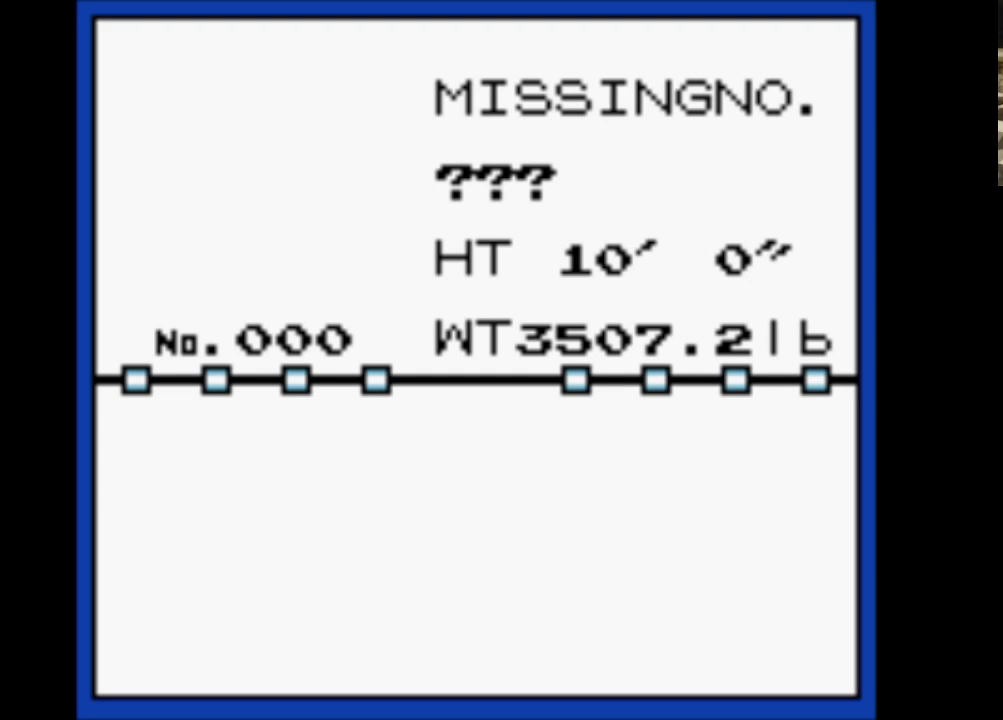
{"buttons": [], "events": [[50, "B", "up"], [150, "A", "up"]]}
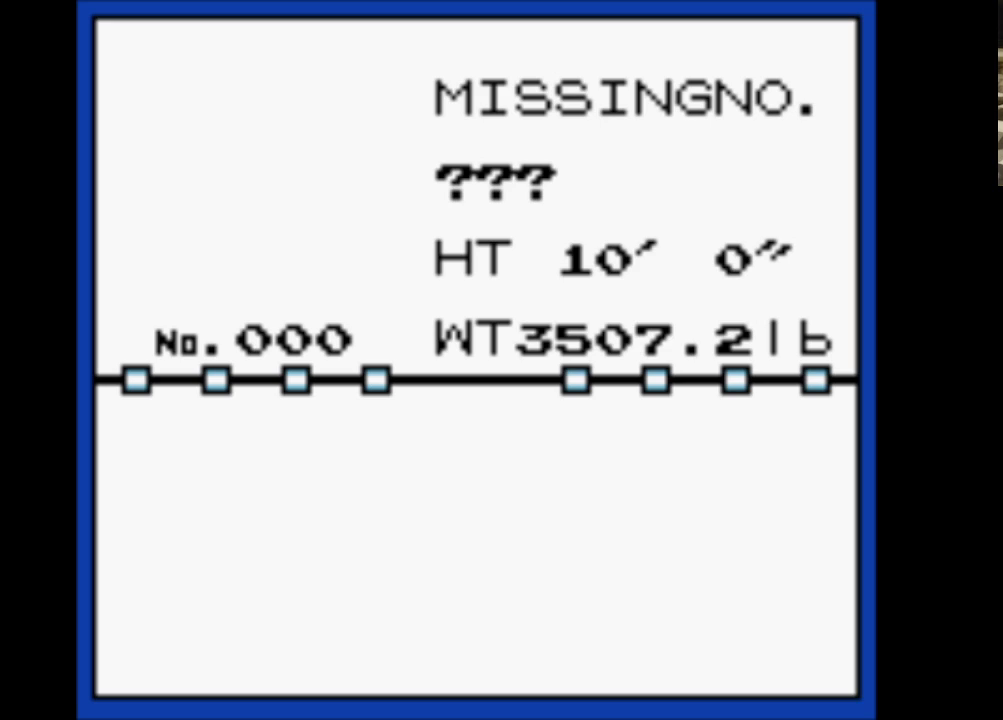
{"buttons": ["A", "B"], "events": [[117, "B", "down"], [267, "A", "down"], [300, "B", "up"], [350, "B", "down"], [400, "A", "up"], [500, "A", "down"]]}
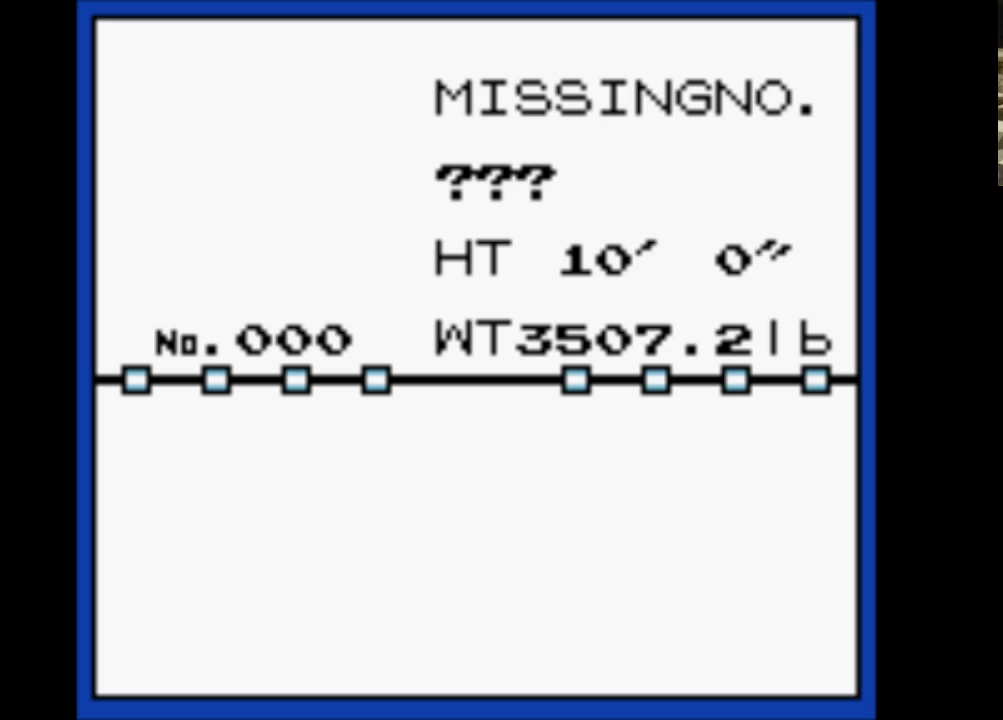
{"buttons": ["A", "B"], "events": [[50, "B", "up"], [133, "A", "up"], [133, "B", "down"], [267, "A", "down"], [317, "B", "up"], [367, "A", "up"], [417, "B", "down"], [500, "A", "down"]]}
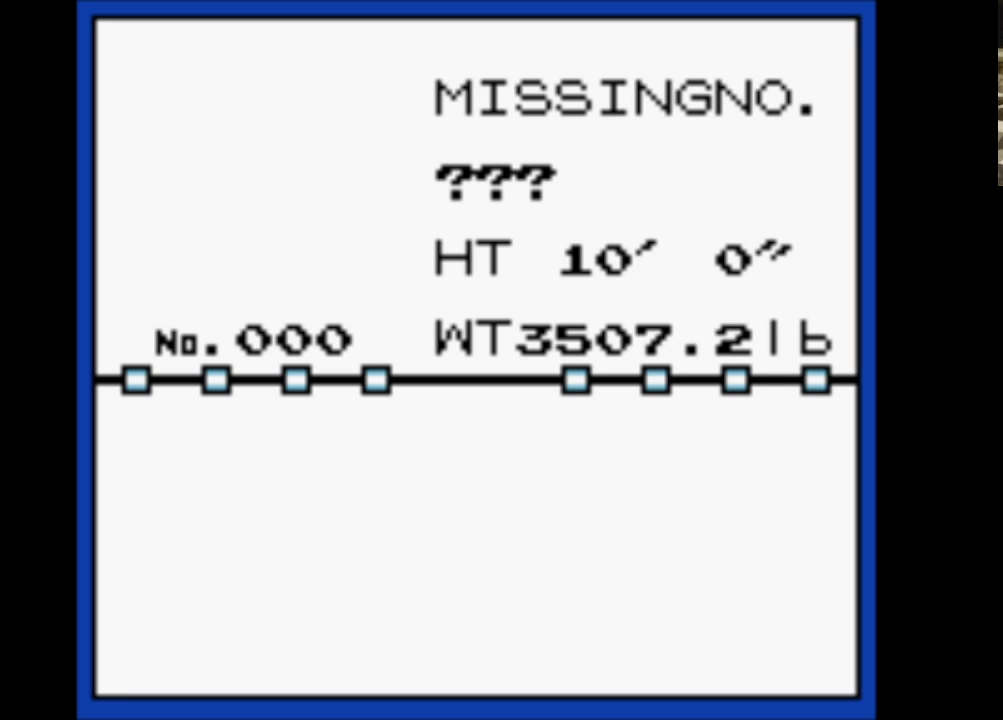
{"buttons": ["A", "B"], "events": [[67, "B", "up"], [150, "A", "up"], [150, "B", "down"], [250, "A", "down"], [283, "B", "up"], [400, "A", "up"], [400, "B", "down"], [483, "A", "down"]]}
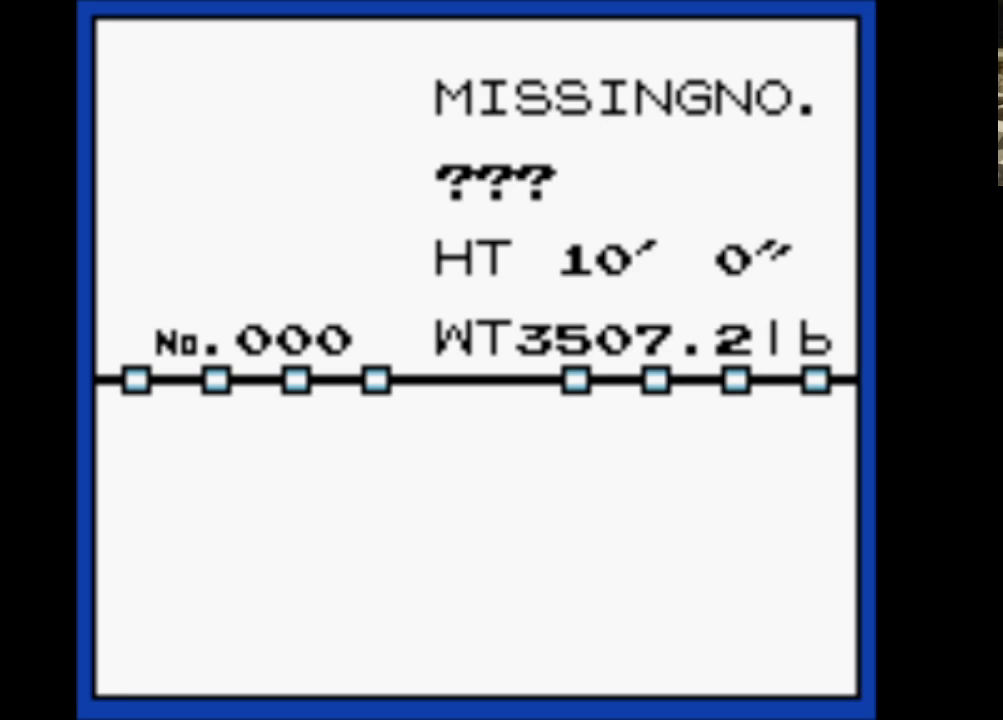
{"buttons": ["A", "B"], "events": [[67, "B", "up"], [117, "A", "up"], [167, "B", "down"], [267, "A", "down"], [317, "B", "up"], [417, "A", "up"], [417, "B", "down"], [500, "A", "down"]]}
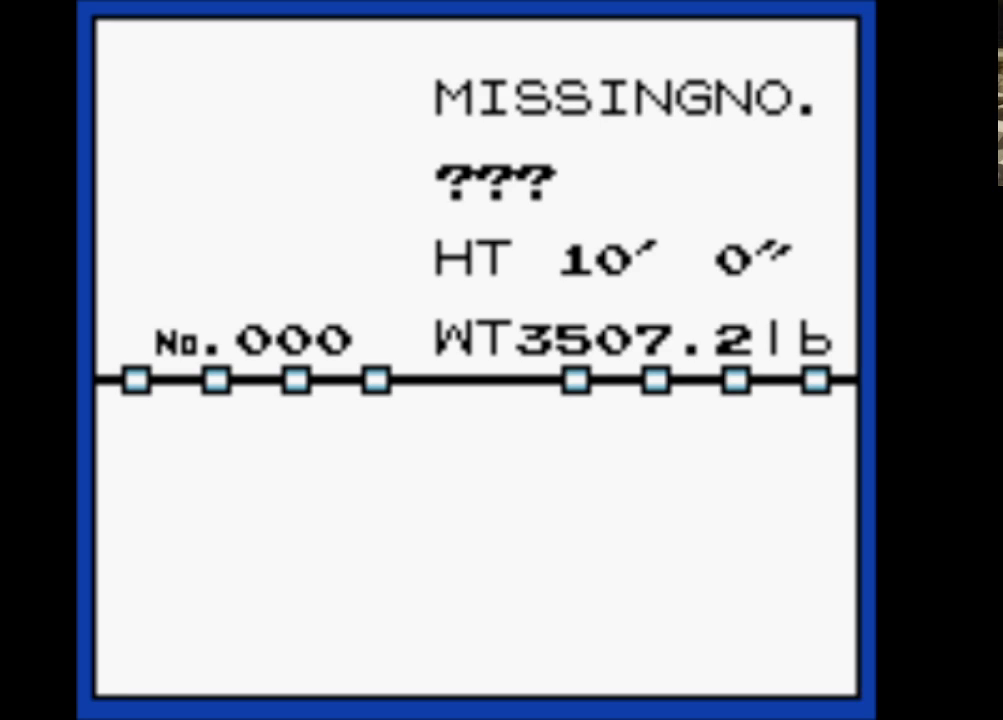
{"buttons": ["B"], "events": [[50, "B", "up"], [150, "A", "up"], [150, "B", "down"], [283, "A", "down"], [317, "B", "up"], [417, "A", "up"], [417, "B", "down"]]}
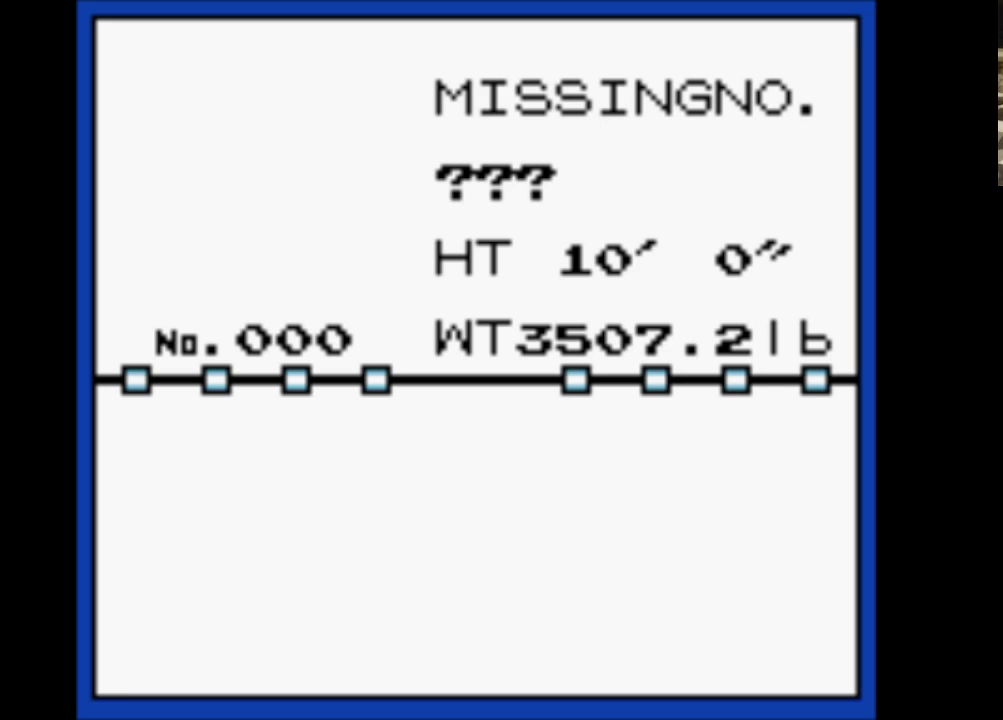
{"buttons": ["B"], "events": [[17, "A", "down"], [67, "B", "up"], [150, "A", "up"], [150, "B", "down"], [250, "A", "down"], [333, "B", "up"], [433, "B", "down"], [483, "A", "up"]]}
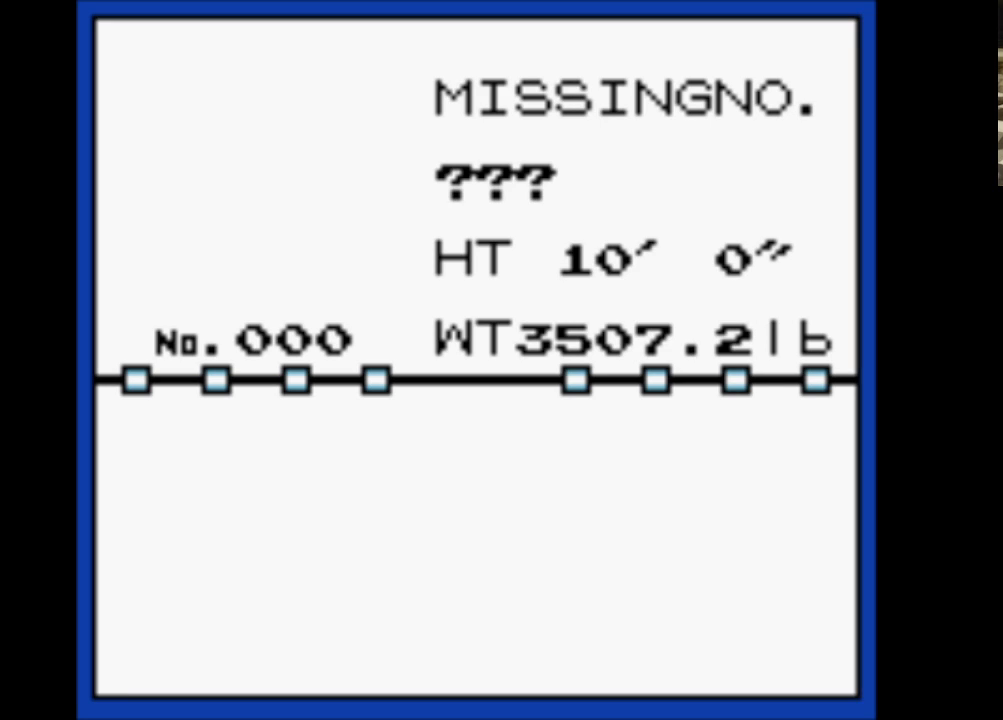
{"buttons": ["B"], "events": [[83, "A", "down"], [117, "B", "up"], [217, "B", "down"], [267, "A", "up"], [317, "A", "down"], [350, "B", "up"], [450, "A", "up"], [500, "B", "down"]]}
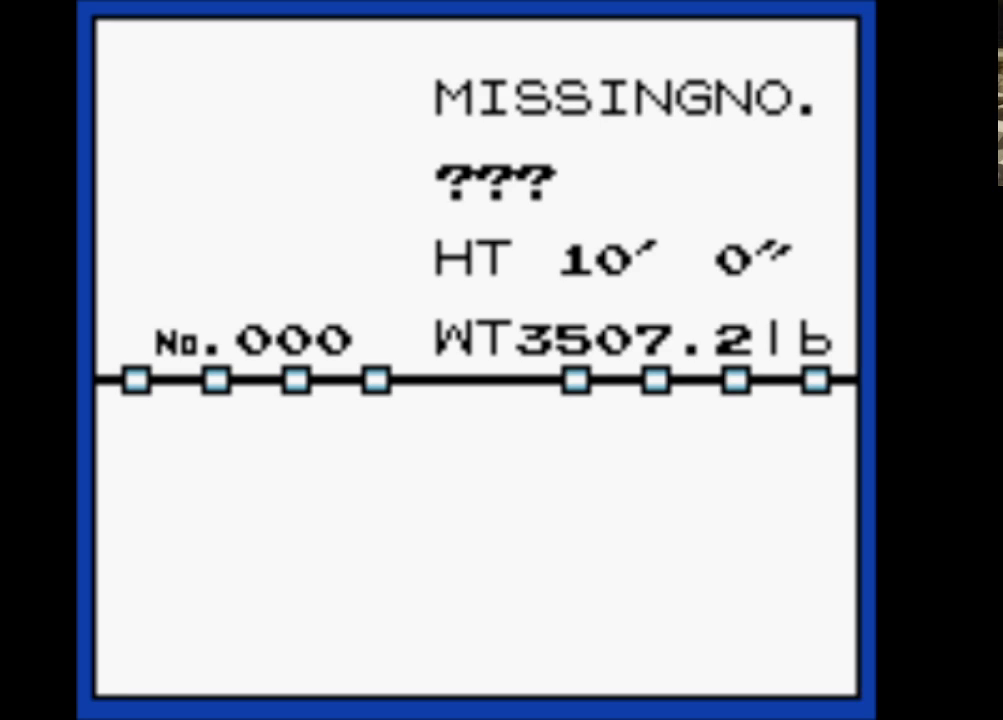
{"buttons": ["A"], "events": [[83, "A", "down"], [133, "B", "up"], [233, "A", "up"], [233, "B", "down"], [317, "A", "down"], [417, "B", "up"]]}
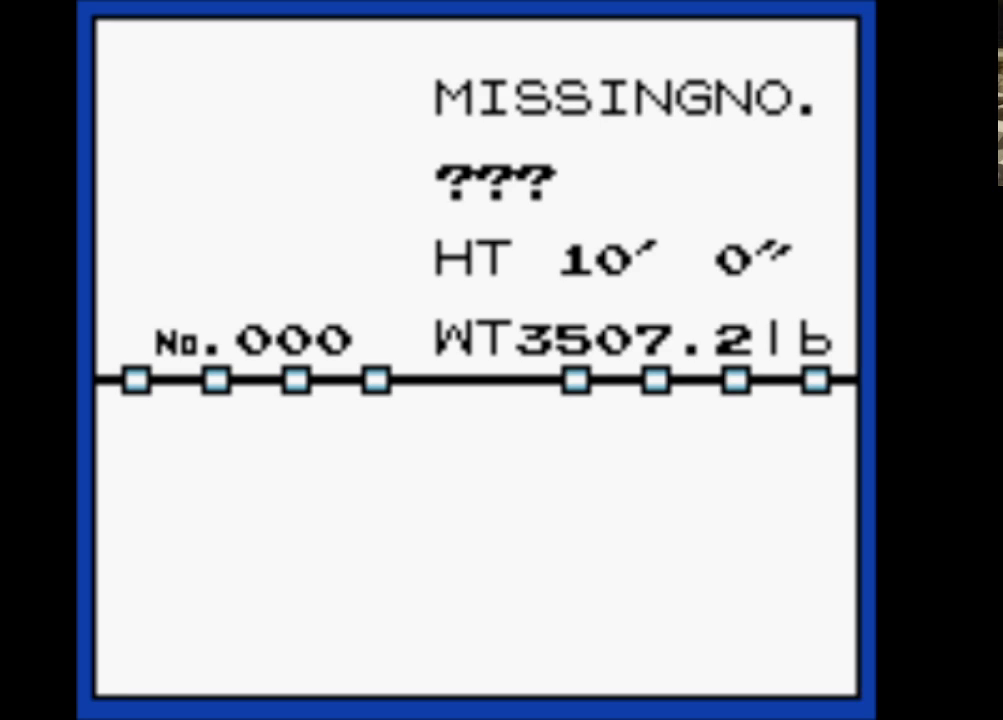
{"buttons": ["A"], "events": [[17, "A", "up"], [17, "B", "down"], [117, "A", "down"], [150, "B", "up"], [250, "A", "up"], [250, "B", "down"], [333, "A", "down"], [433, "B", "up"]]}
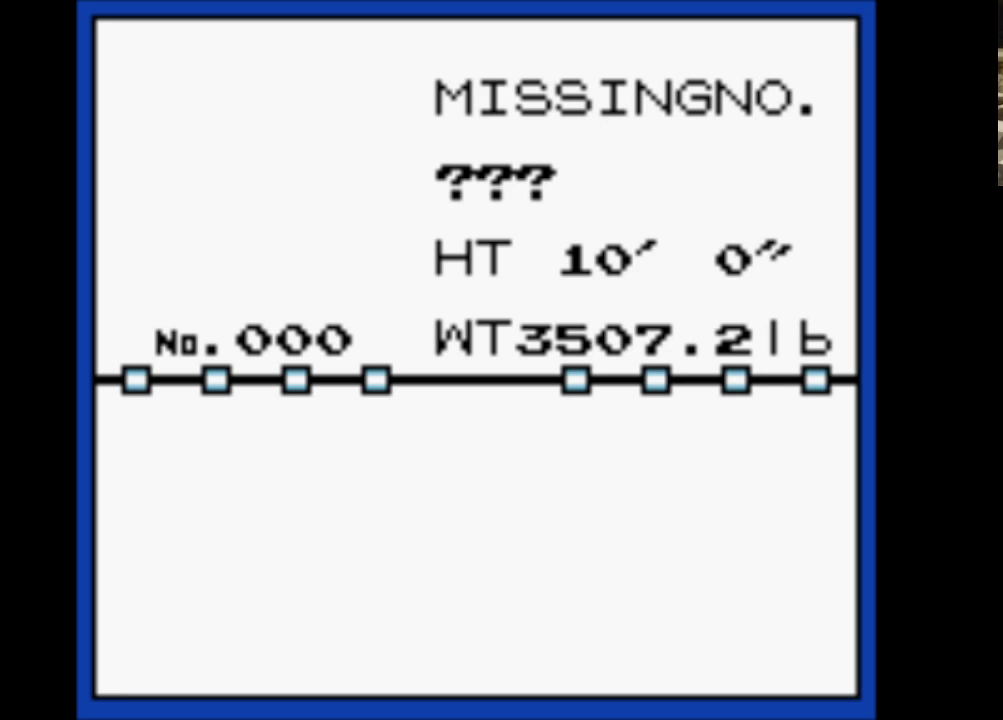
{"buttons": ["A"], "events": [[17, "A", "up"], [17, "B", "down"], [117, "A", "down"], [217, "B", "up"], [317, "A", "up"], [317, "B", "down"], [400, "A", "down"], [450, "B", "up"]]}
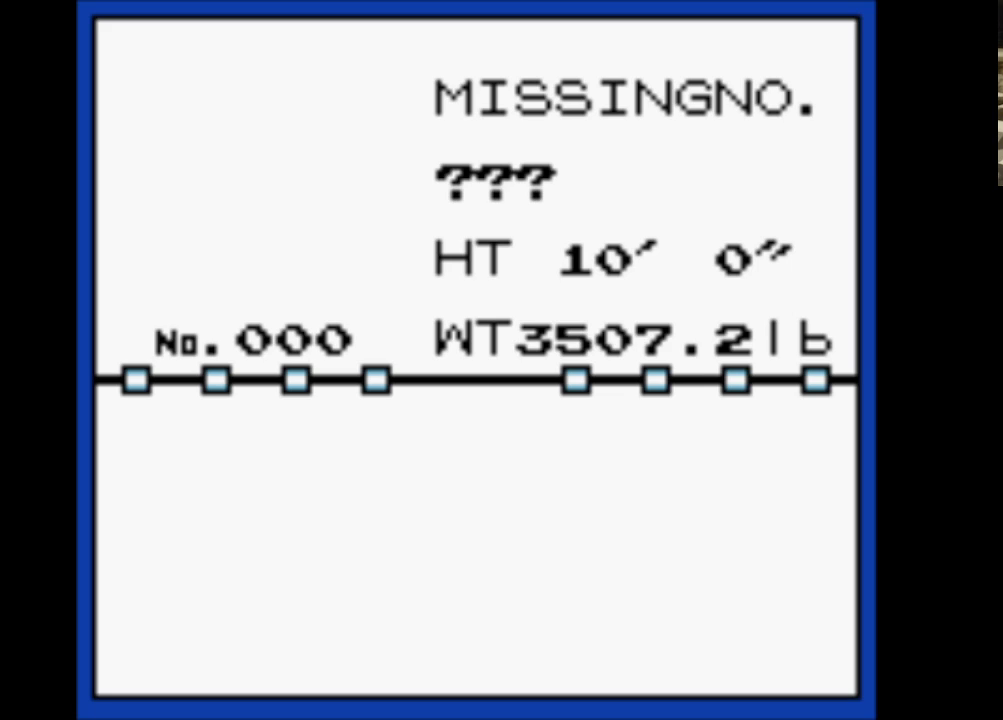
{"buttons": ["A"], "events": [[50, "A", "up"], [133, "A", "down"], [317, "A", "up"], [317, "B", "down"], [417, "A", "down"], [467, "B", "up"]]}
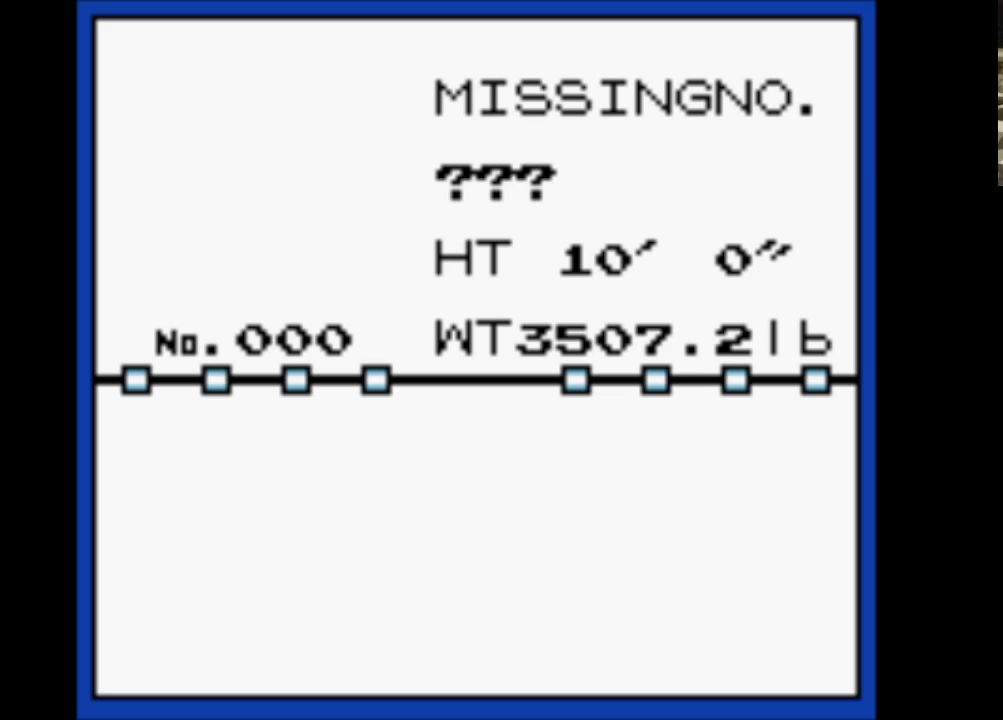
{"buttons": ["B"], "events": [[100, "A", "up"], [100, "B", "down"], [200, "A", "down"], [250, "B", "up"], [383, "A", "up"], [383, "B", "down"]]}